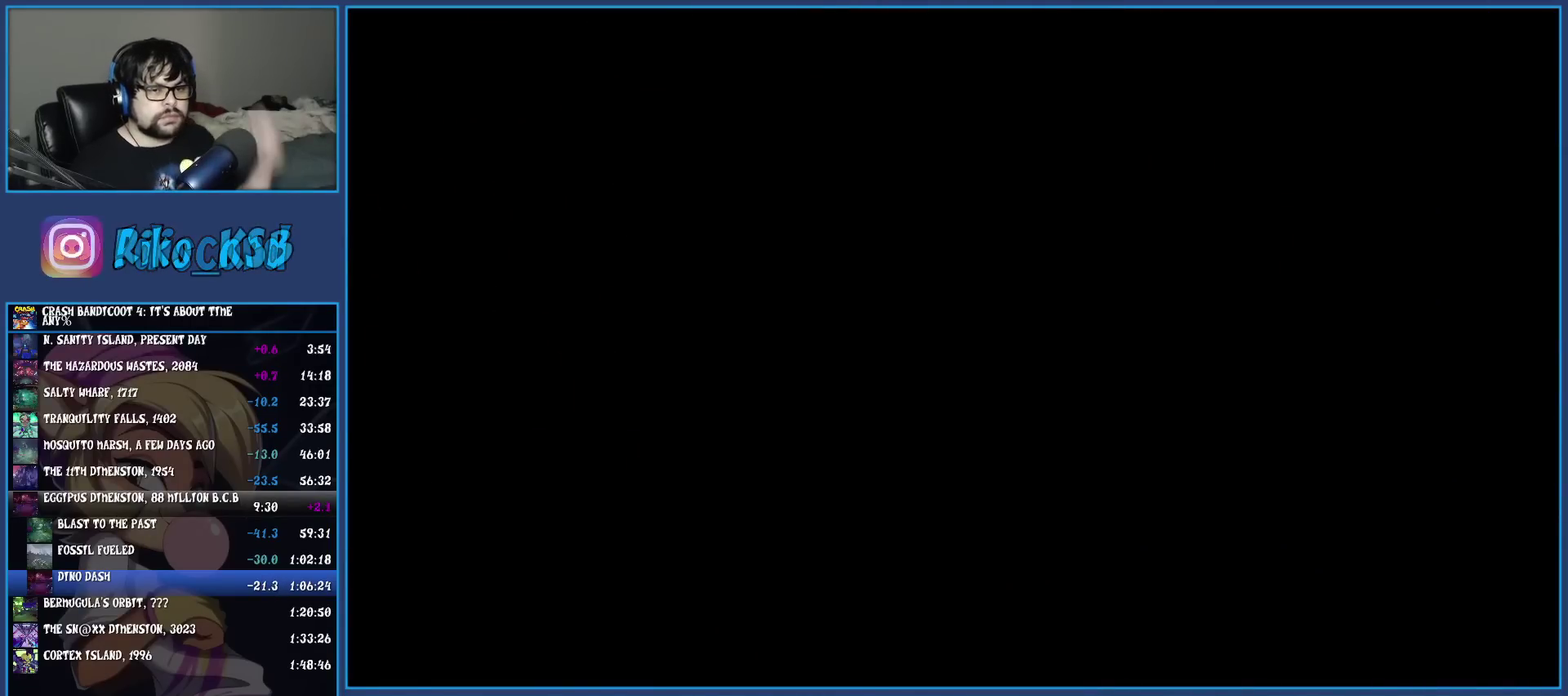
Gameplay with a controller (PlayStation layout); each line is a JSON object with the inputs held at the frame after it. "events" lists button and stick changes between this image and that frame as [ms after this image, input, new state], when the widget could be followed in between. Not read: R3 right_stick.
{"buttons": ["CROSS"], "left_stick": "center", "events": [[50, "CROSS", "up"], [117, "CROSS", "down"], [217, "CROSS", "up"], [283, "CROSS", "down"], [383, "CROSS", "up"], [450, "CROSS", "down"]]}
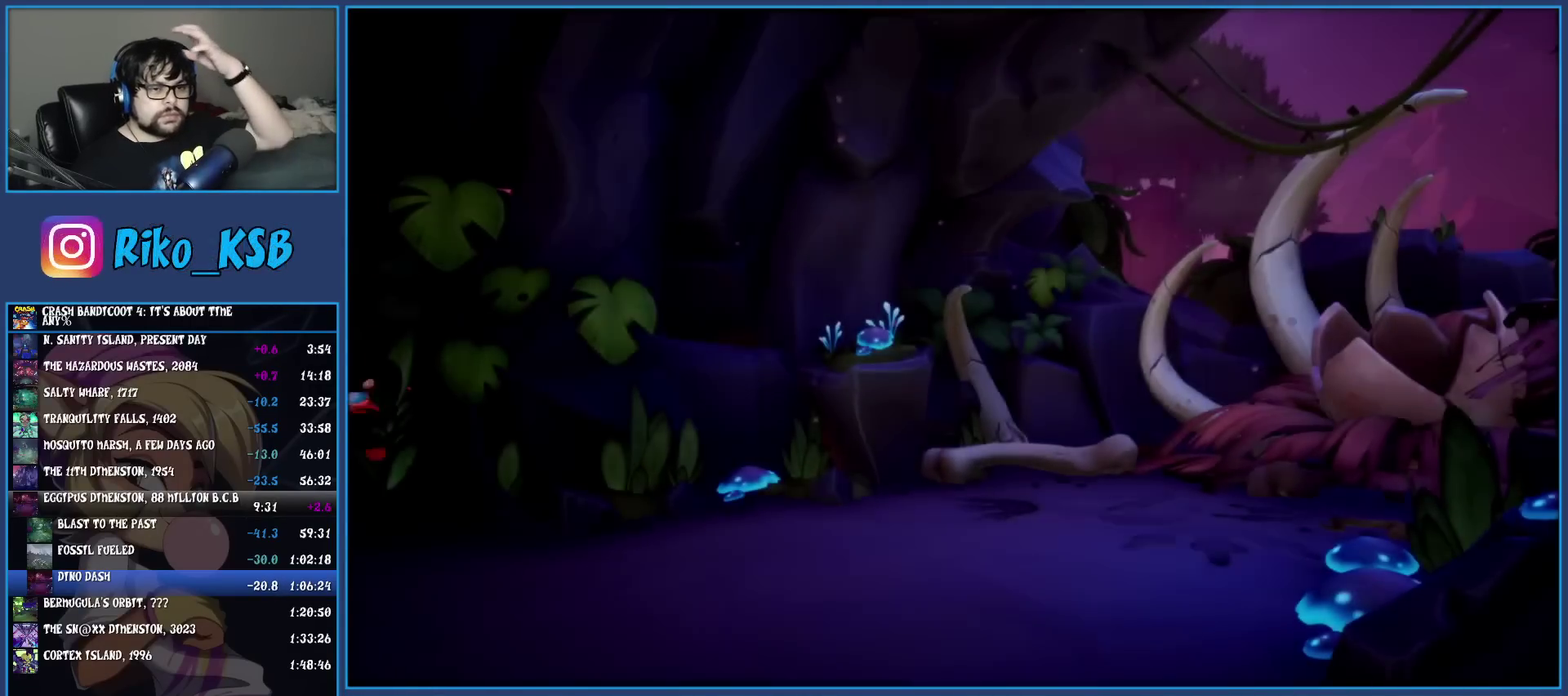
{"buttons": ["CROSS"], "left_stick": "center", "events": [[50, "CROSS", "up"], [117, "CROSS", "down"], [217, "CROSS", "up"], [283, "CROSS", "down"], [383, "CROSS", "up"], [450, "CROSS", "down"]]}
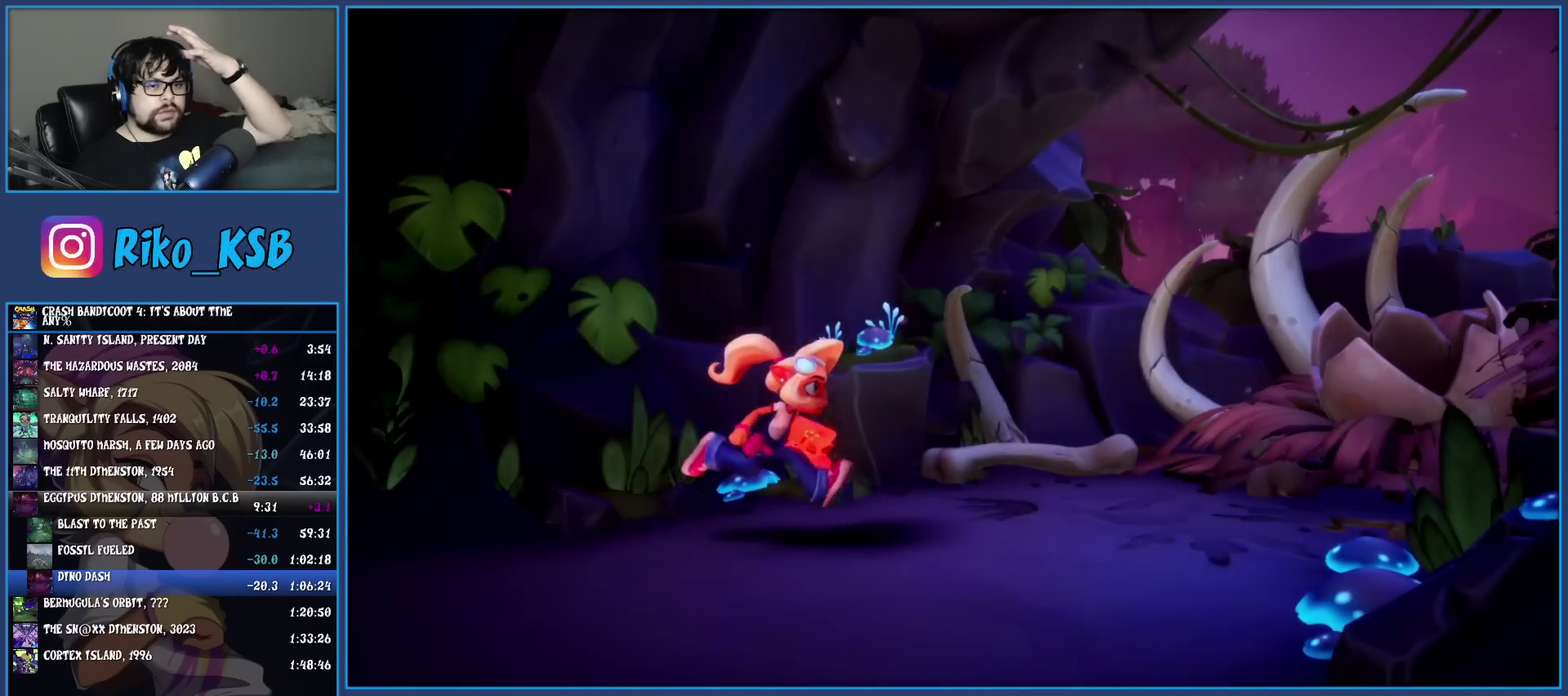
{"buttons": ["CROSS"], "left_stick": "center", "events": [[33, "CROSS", "up"], [117, "CROSS", "down"], [217, "CROSS", "up"], [283, "CROSS", "down"], [367, "CROSS", "up"], [450, "CROSS", "down"]]}
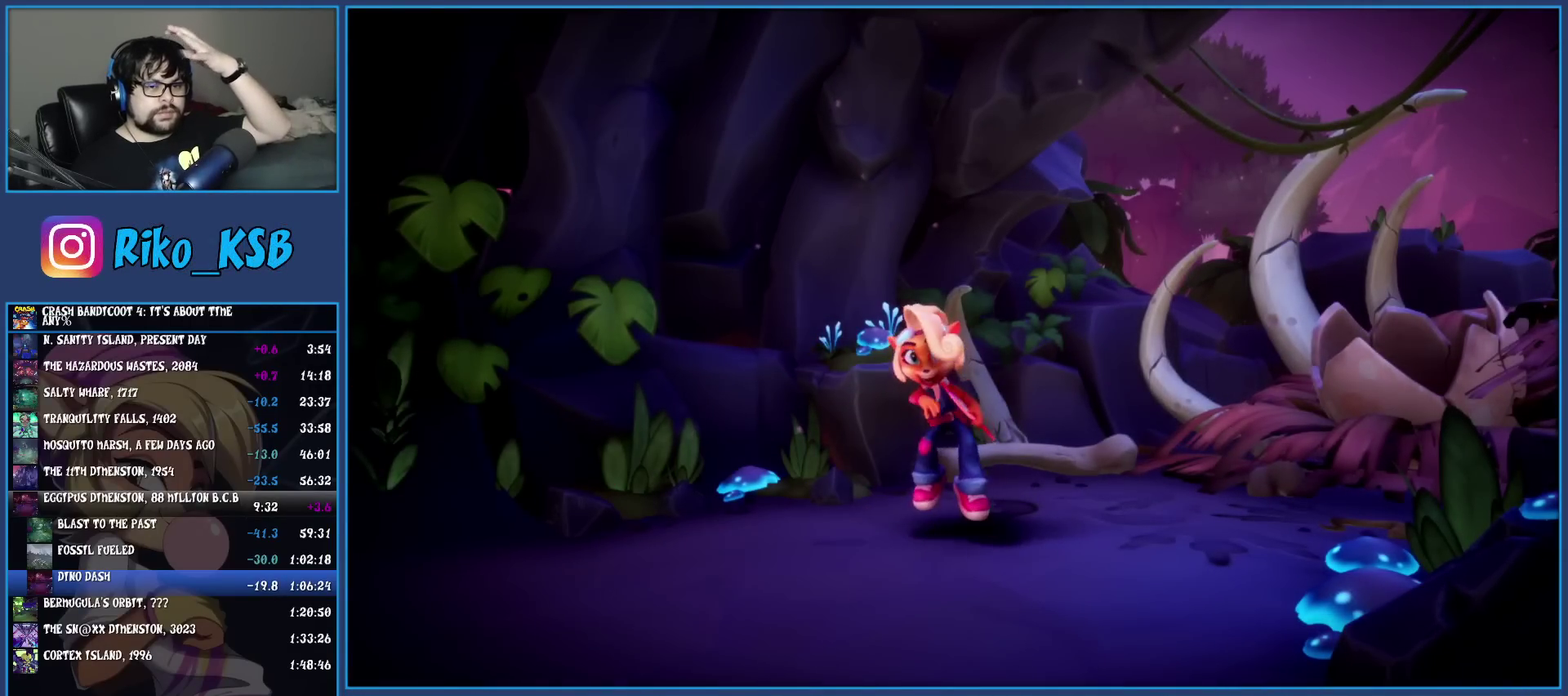
{"buttons": ["CROSS"], "left_stick": "center", "events": [[50, "CROSS", "up"], [133, "CROSS", "down"], [233, "CROSS", "up"], [317, "CROSS", "down"], [417, "CROSS", "up"], [483, "CROSS", "down"]]}
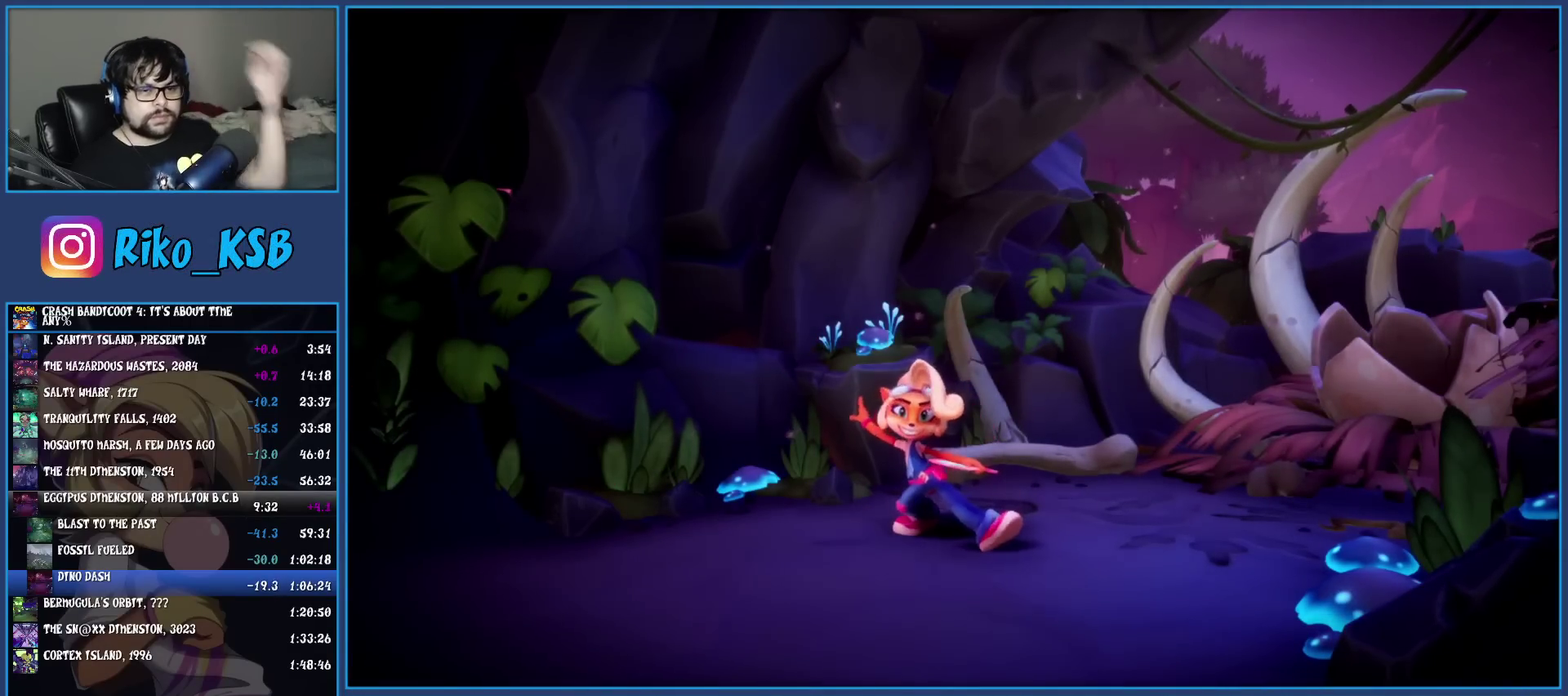
{"buttons": [], "left_stick": "center", "events": [[100, "CROSS", "up"], [183, "CROSS", "down"], [300, "CROSS", "up"], [383, "CROSS", "down"], [500, "CROSS", "up"]]}
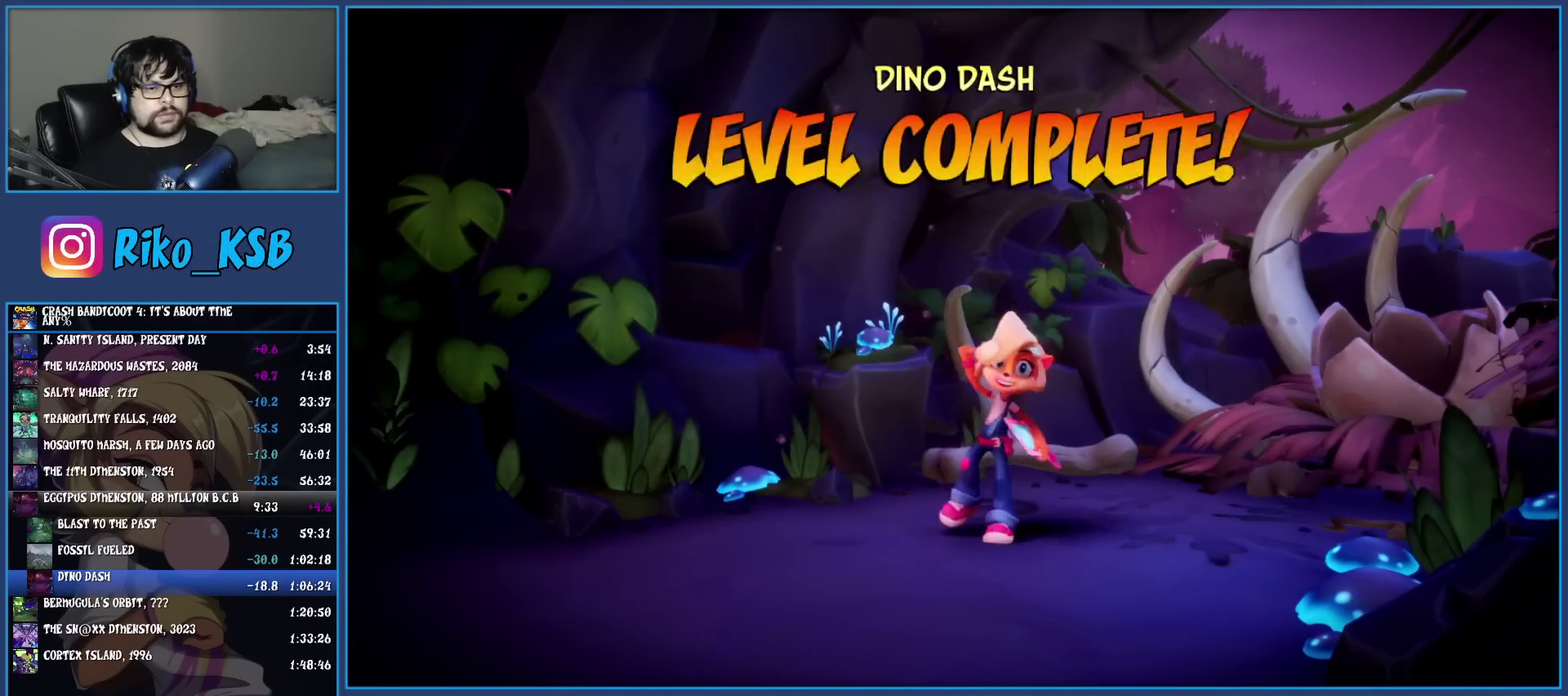
{"buttons": ["CROSS"], "left_stick": "center", "events": [[67, "CROSS", "down"], [183, "CROSS", "up"], [267, "CROSS", "down"], [383, "CROSS", "up"], [450, "CROSS", "down"]]}
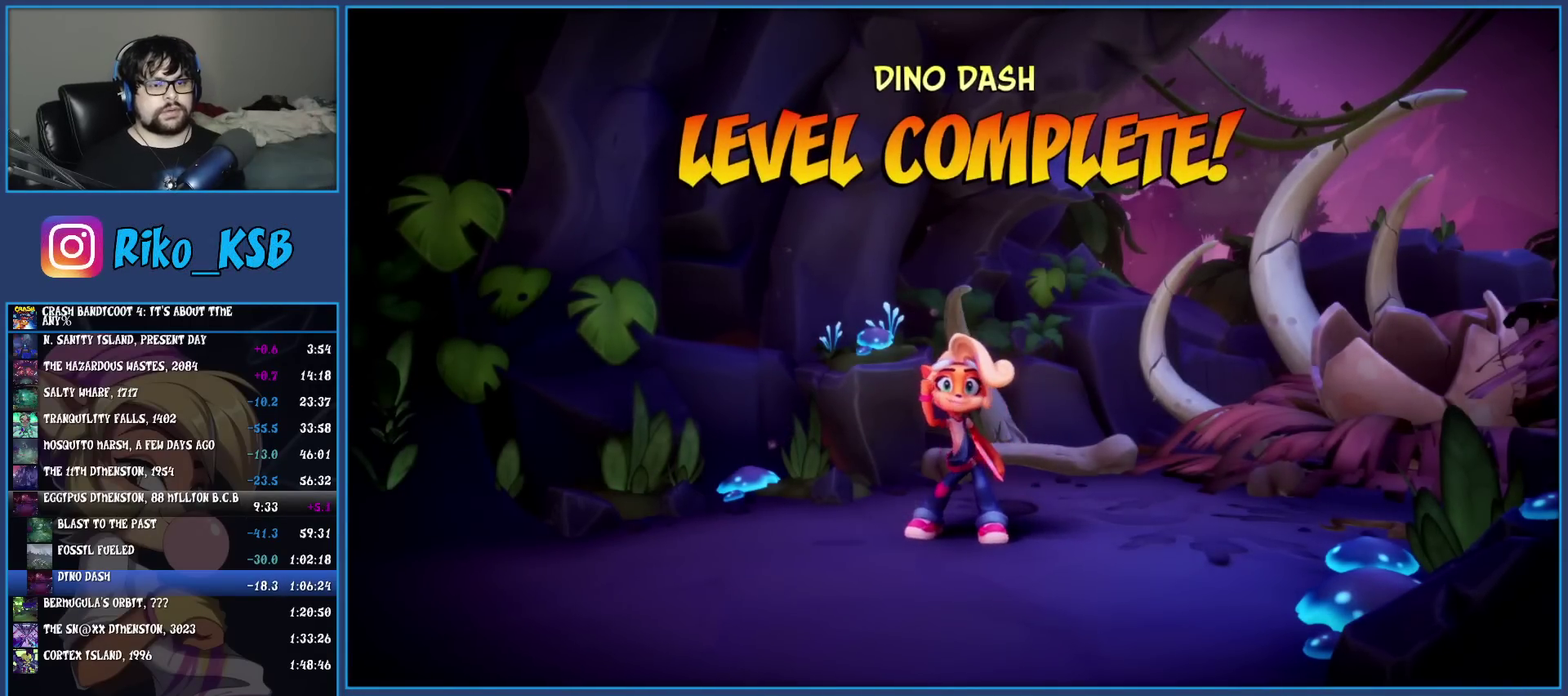
{"buttons": ["CROSS"], "left_stick": "center", "events": [[67, "CROSS", "up"], [133, "CROSS", "down"], [250, "CROSS", "up"], [317, "CROSS", "down"], [433, "CROSS", "up"], [500, "CROSS", "down"]]}
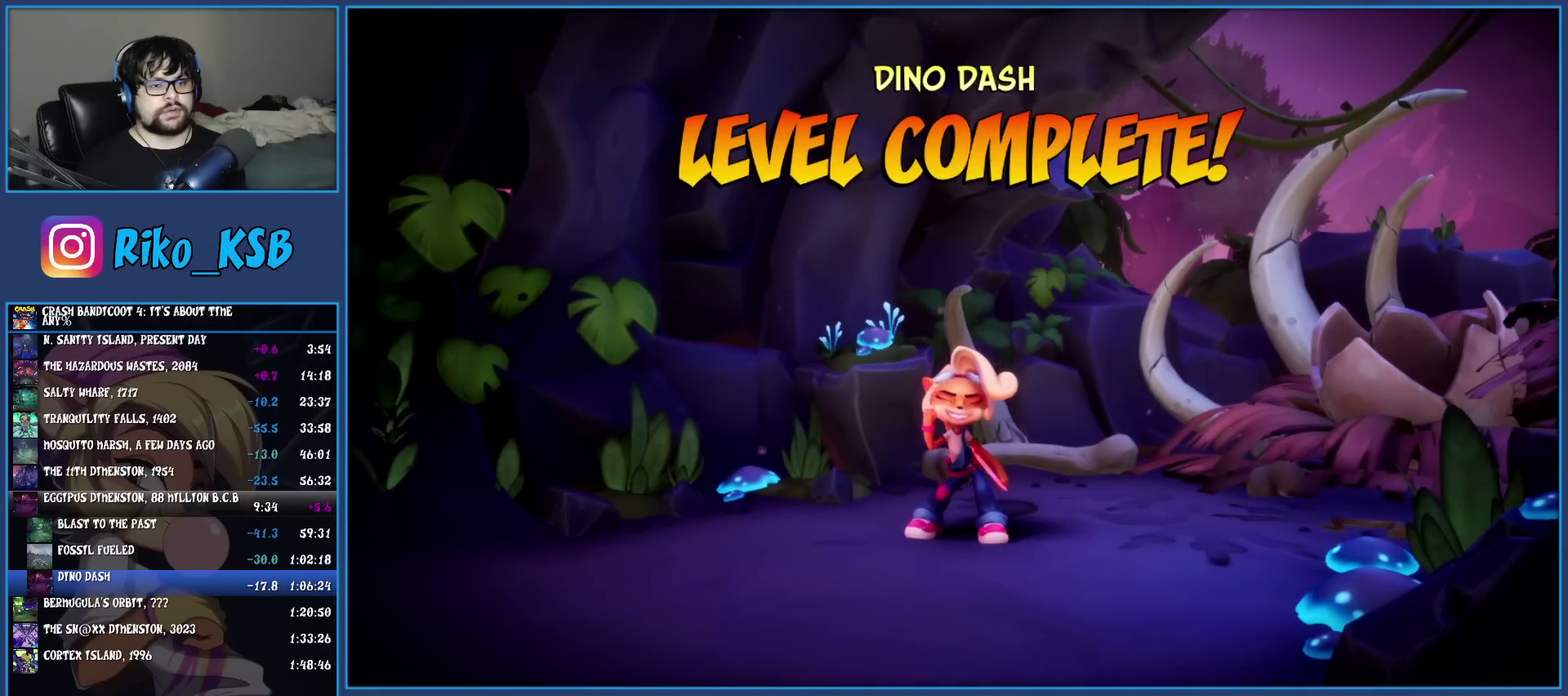
{"buttons": ["CROSS"], "left_stick": "center", "events": [[83, "CROSS", "up"], [167, "CROSS", "down"], [267, "CROSS", "up"], [333, "CROSS", "down"], [433, "CROSS", "up"], [483, "CROSS", "down"]]}
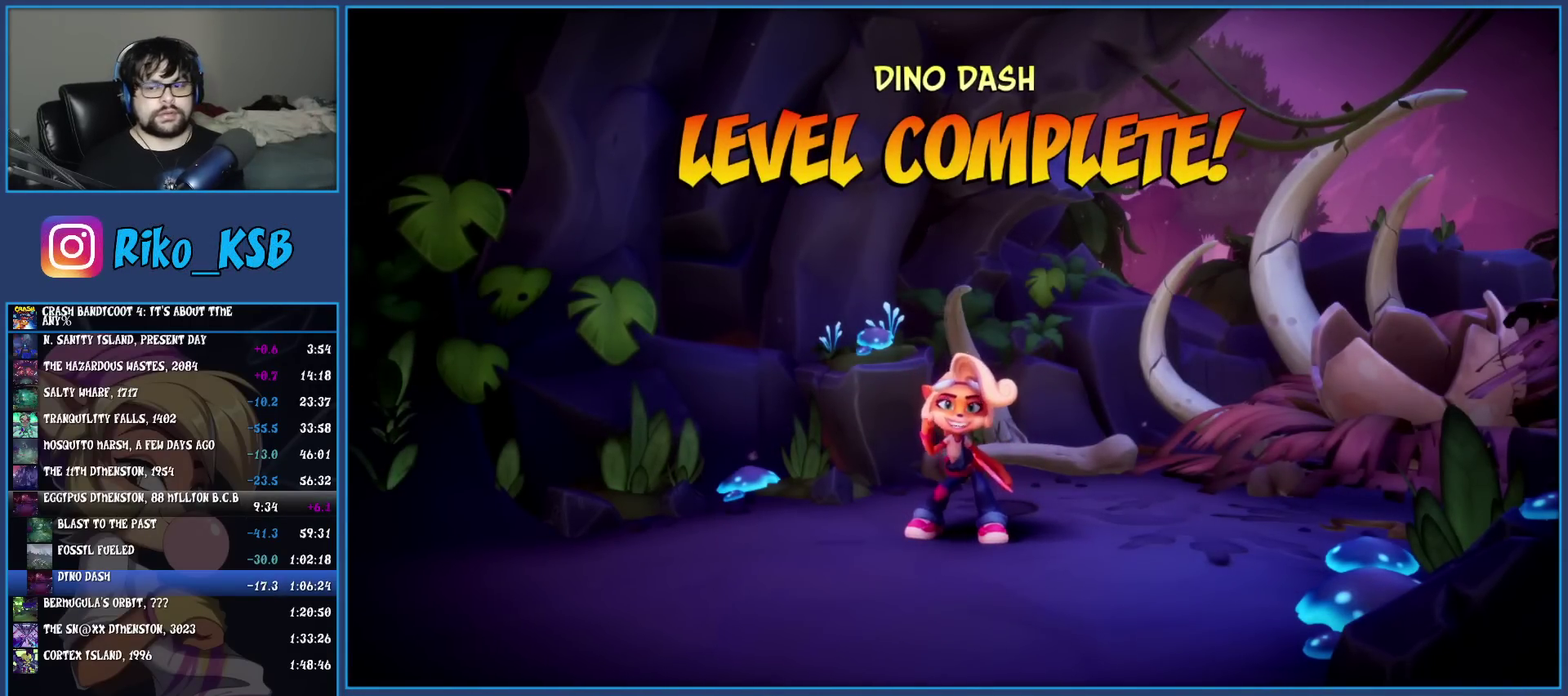
{"buttons": ["CROSS"], "left_stick": "center", "events": [[67, "CROSS", "up"], [150, "CROSS", "down"], [233, "CROSS", "up"], [300, "CROSS", "down"], [417, "CROSS", "up"], [467, "CROSS", "down"]]}
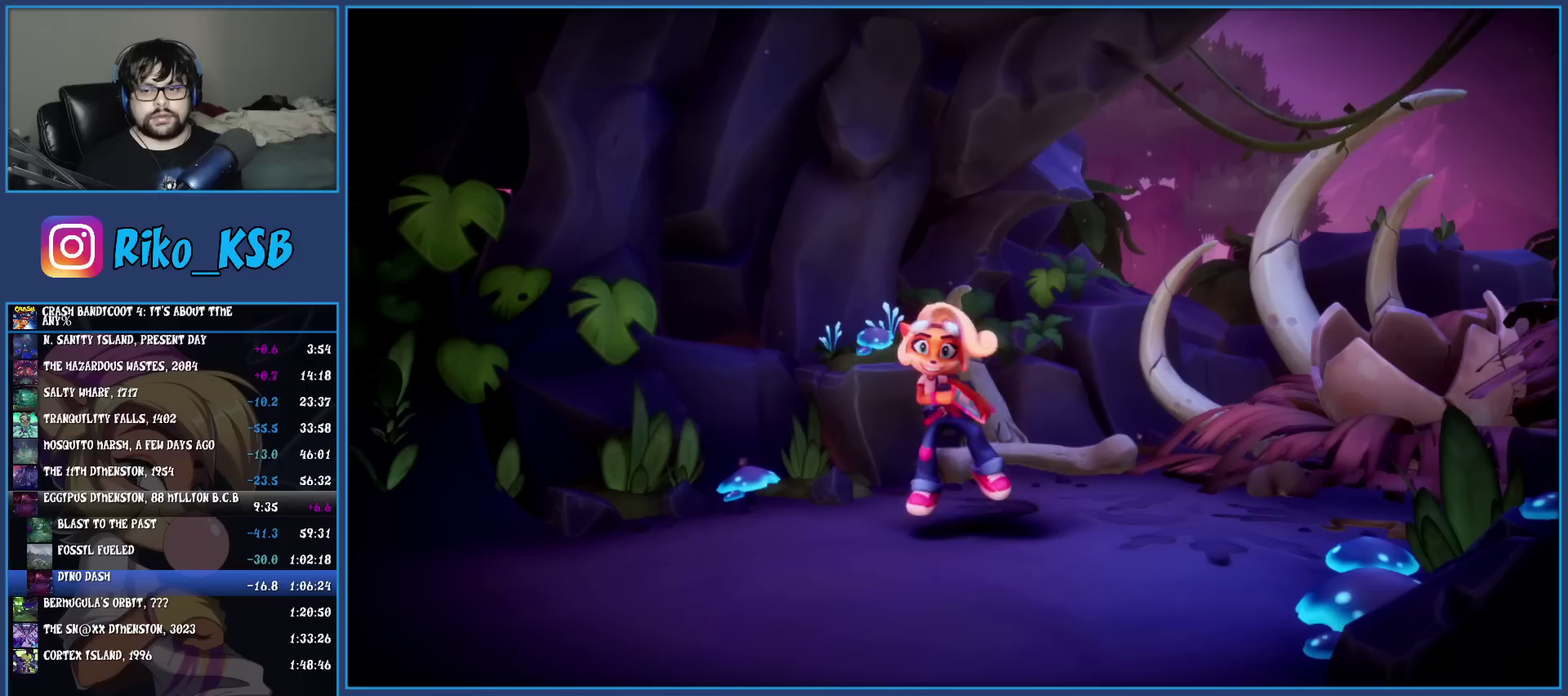
{"buttons": ["CROSS"], "left_stick": "center", "events": [[83, "CROSS", "up"], [167, "CROSS", "down"], [250, "CROSS", "up"], [333, "CROSS", "down"], [417, "CROSS", "up"], [500, "CROSS", "down"]]}
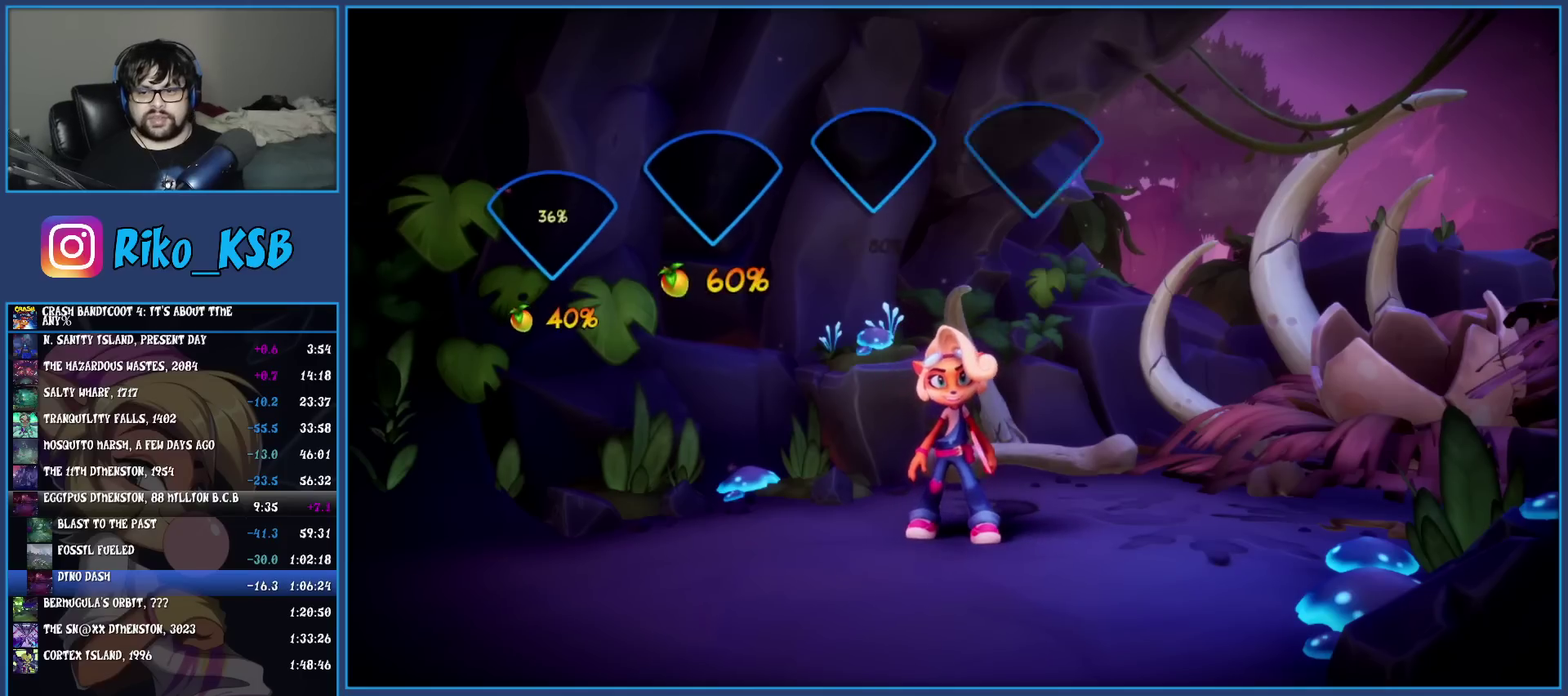
{"buttons": [], "left_stick": "center", "events": [[100, "CROSS", "up"], [167, "CROSS", "down"], [283, "CROSS", "up"], [350, "CROSS", "down"], [467, "CROSS", "up"]]}
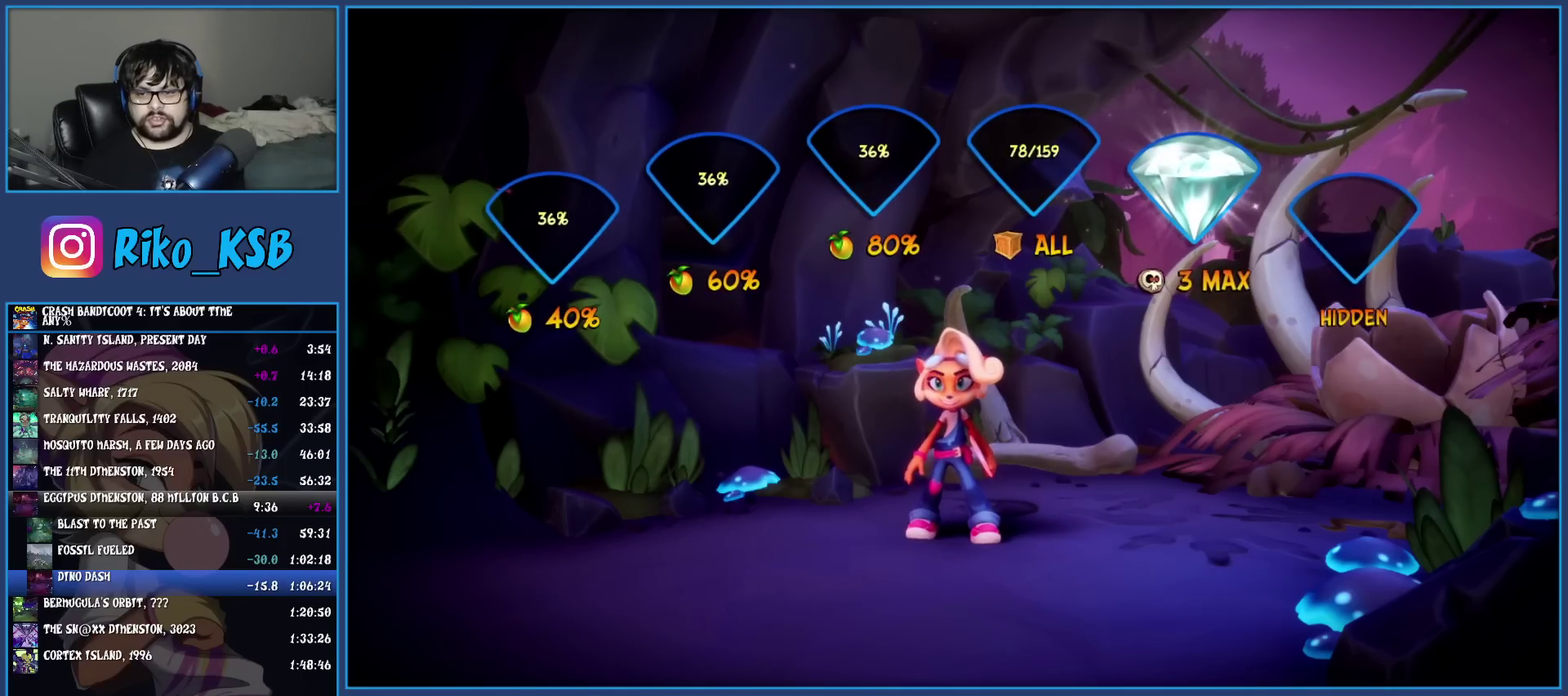
{"buttons": [], "left_stick": "center", "events": [[33, "CROSS", "down"], [150, "CROSS", "up"], [217, "CROSS", "down"], [300, "CROSS", "up"], [383, "CROSS", "down"], [467, "CROSS", "up"]]}
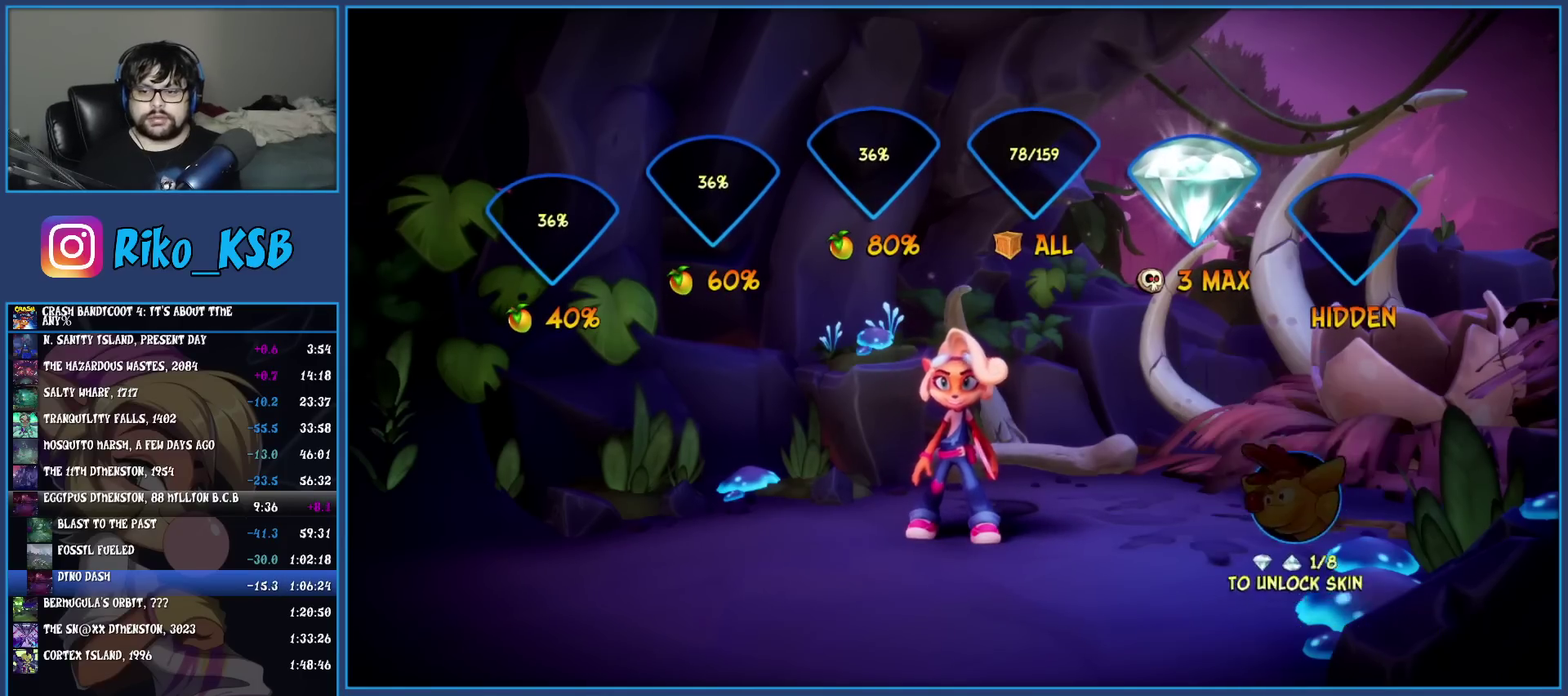
{"buttons": ["CROSS"], "left_stick": "center", "events": [[183, "CROSS", "down"], [250, "CROSS", "up"], [317, "CROSS", "down"], [400, "CROSS", "up"], [483, "CROSS", "down"]]}
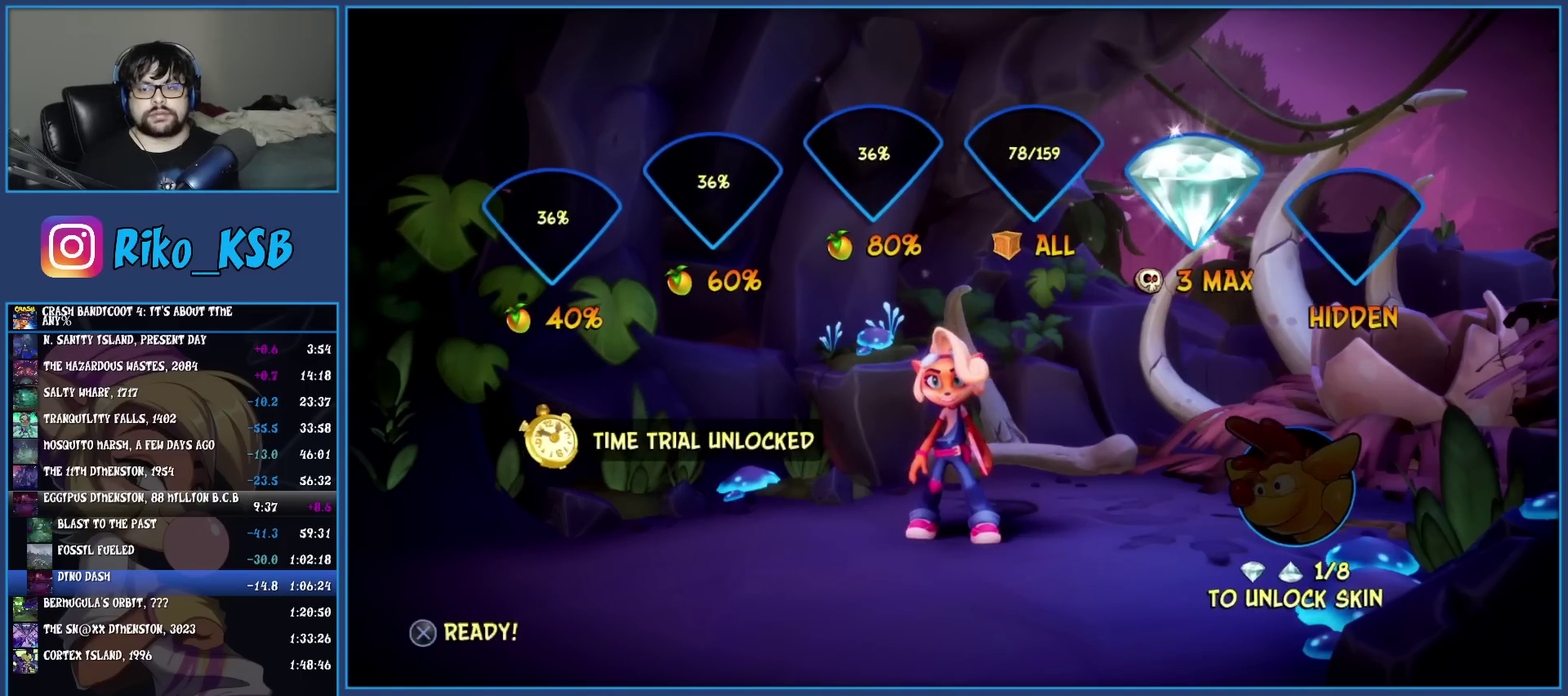
{"buttons": [], "left_stick": "center", "events": [[50, "CROSS", "up"], [117, "CROSS", "down"], [200, "CROSS", "up"], [267, "CROSS", "down"], [350, "CROSS", "up"], [433, "CROSS", "down"], [500, "CROSS", "up"]]}
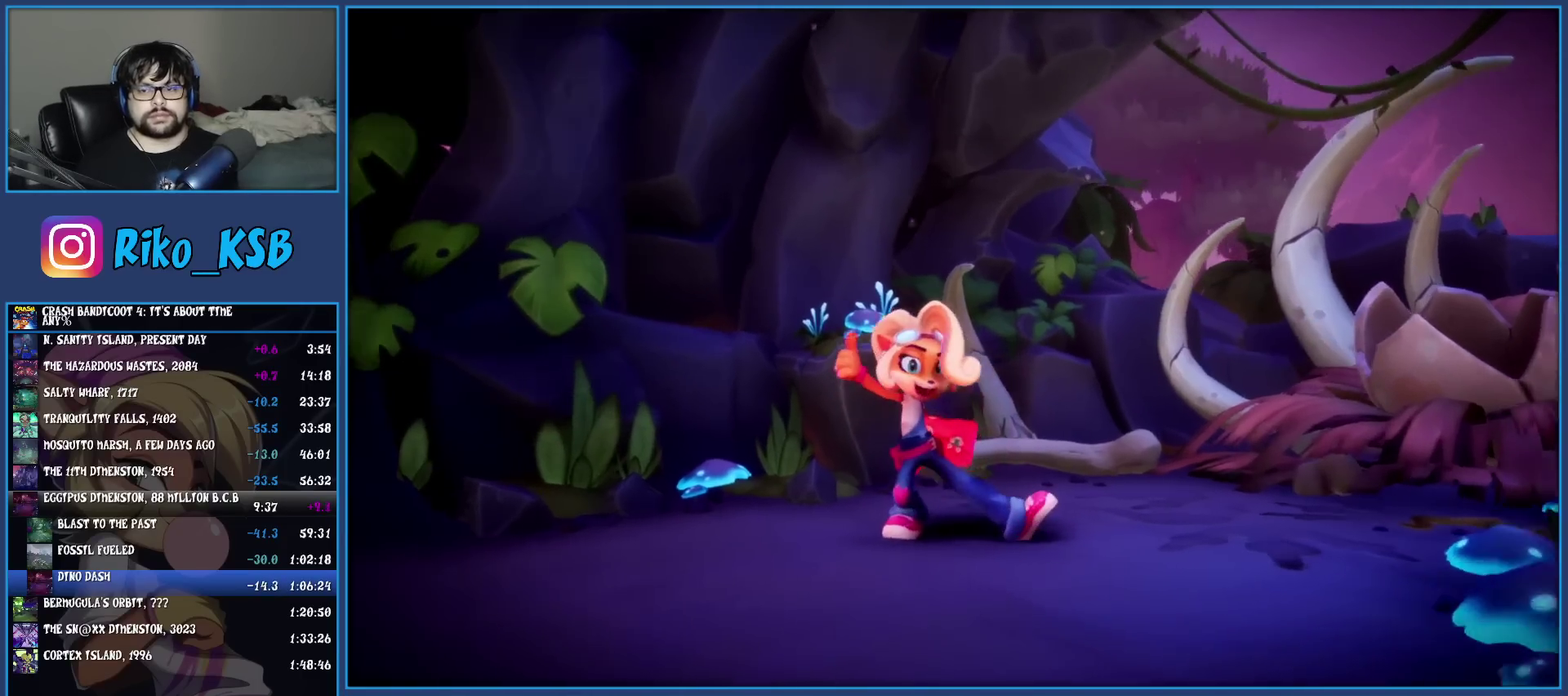
{"buttons": [], "left_stick": "center", "events": [[83, "CROSS", "down"], [167, "CROSS", "up"], [250, "CROSS", "down"], [333, "CROSS", "up"], [400, "CROSS", "down"], [483, "CROSS", "up"]]}
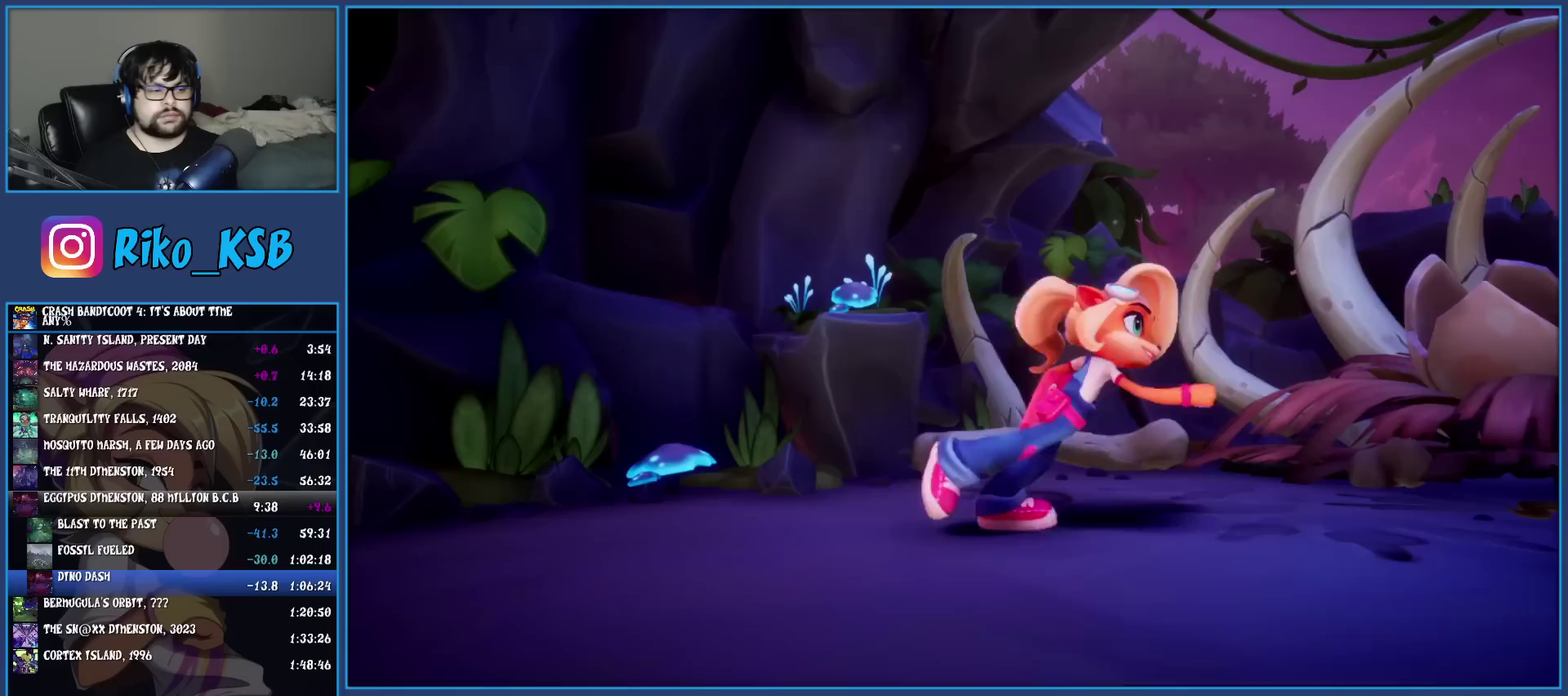
{"buttons": ["TRIANGLE"], "left_stick": "center", "events": [[67, "CROSS", "down"], [117, "CROSS", "up"], [183, "CROSS", "down"], [233, "CROSS", "up"], [333, "TRIANGLE", "down"], [450, "TRIANGLE", "up"], [500, "TRIANGLE", "down"]]}
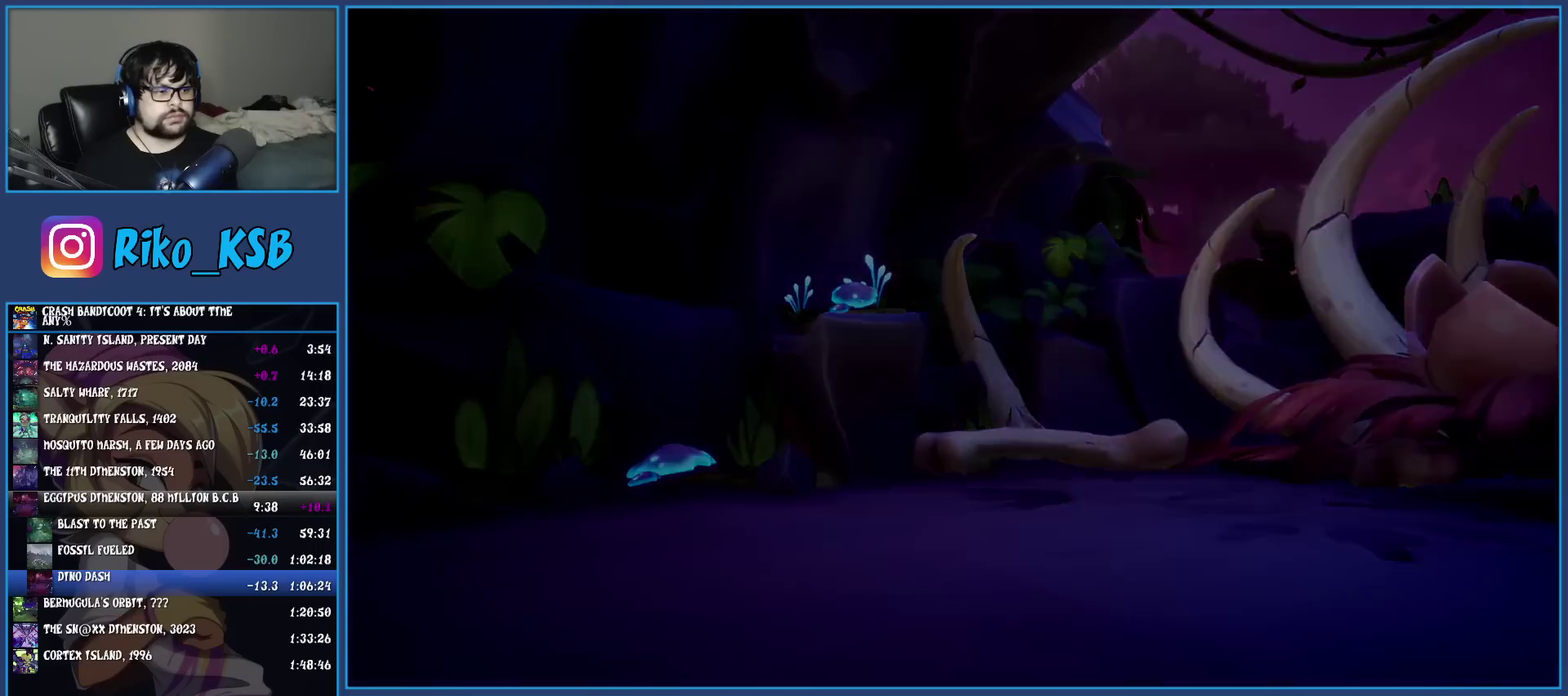
{"buttons": [], "left_stick": "center", "events": [[50, "TRIANGLE", "up"], [133, "TRIANGLE", "down"], [183, "TRIANGLE", "up"], [267, "TRIANGLE", "down"], [333, "TRIANGLE", "up"], [400, "TRIANGLE", "down"], [467, "TRIANGLE", "up"]]}